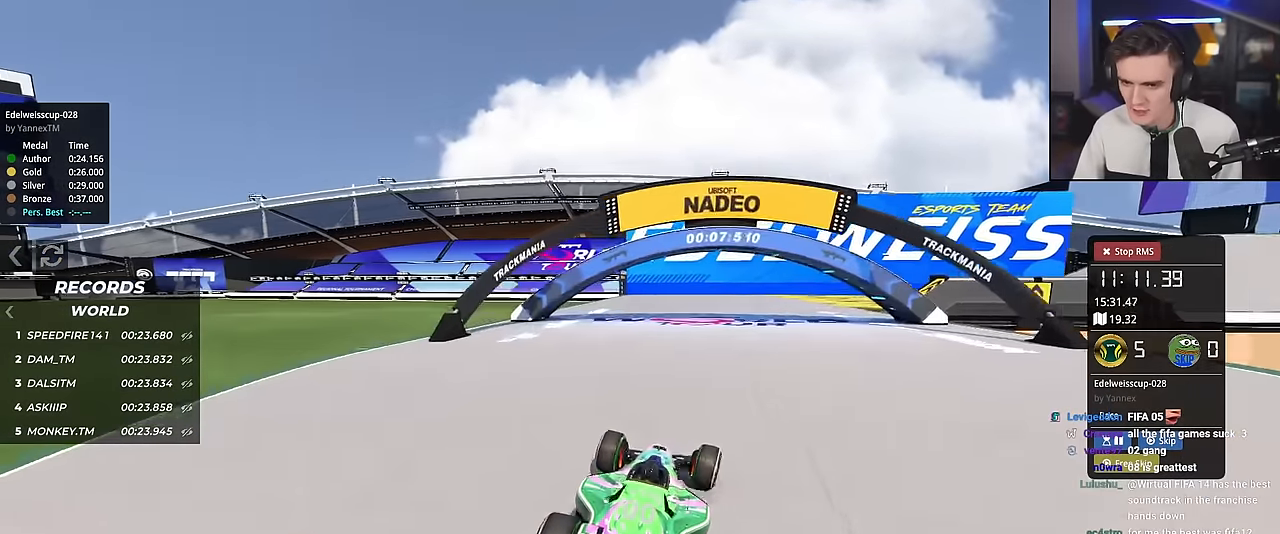
Gameplay with keyboard; each line is a JSON object with the keys held at the frame after it. "events" lists presses ("down") and releases ("up") of "brake", "down", "left", "right" and "up" between this image and that frame as [ms after this image, input, new state], when the widget could be followed in between. No other keys are recorded. Mouse input is not recorded. Key names are as the overlay labels them; some are game actions (e.g. jump) rather than physical keys.
{"keys": ["right", "up"], "events": [[33, "brake", "up"], [84, "right", "up"], [167, "right", "down"], [317, "right", "up"], [451, "right", "down"]]}
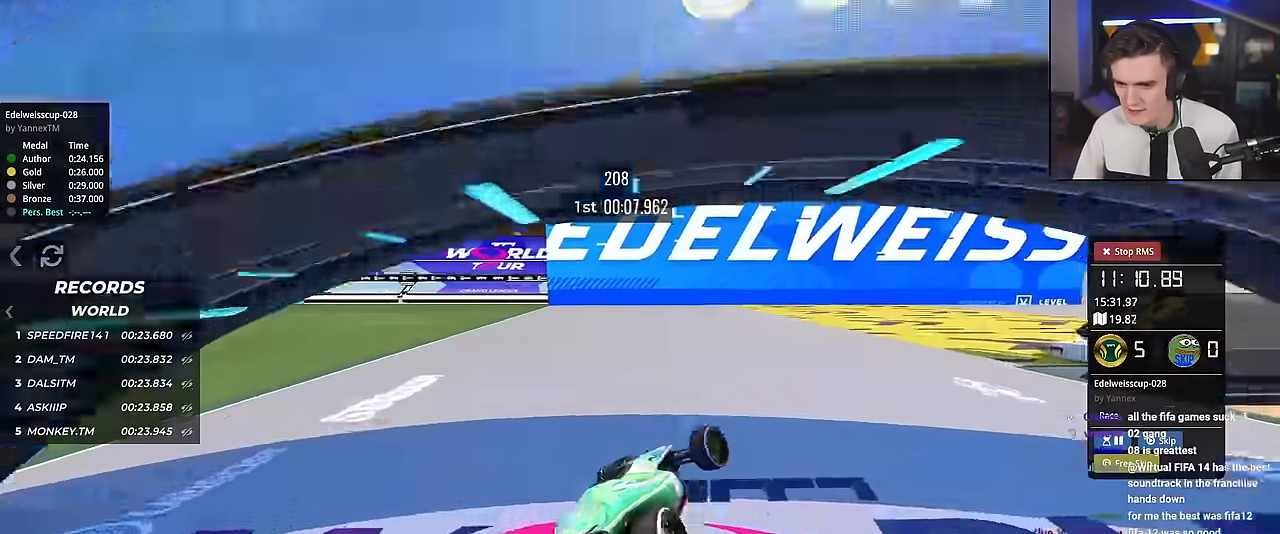
{"keys": ["right", "up"], "events": [[50, "right", "up"], [283, "right", "down"]]}
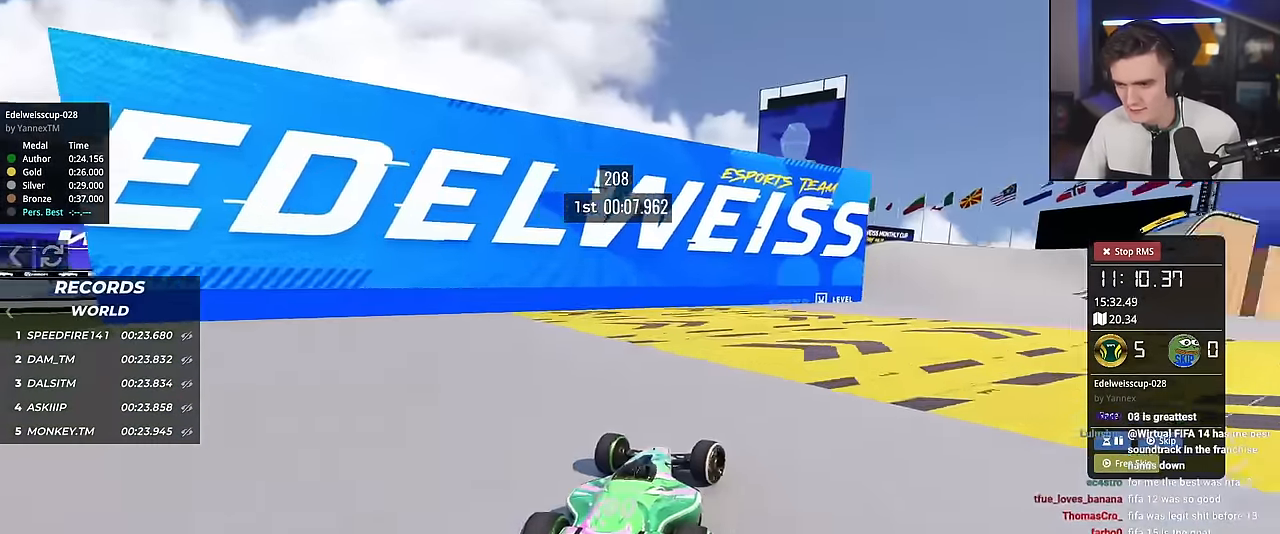
{"keys": ["left", "up"], "events": [[367, "right", "up"], [467, "left", "down"]]}
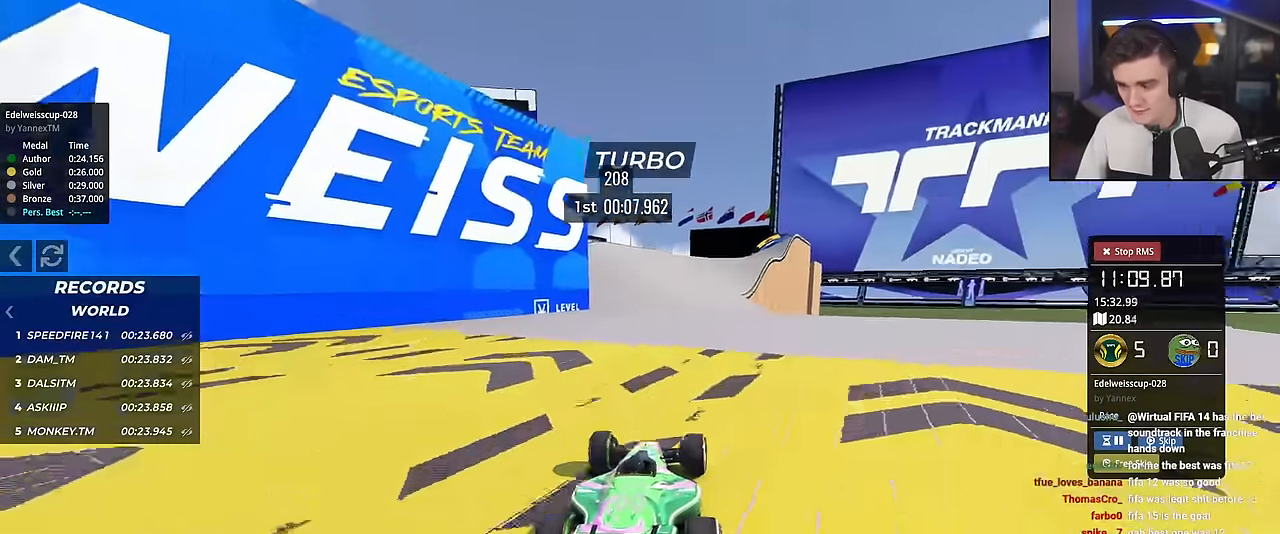
{"keys": ["up"], "events": [[100, "left", "up"], [200, "left", "down"], [300, "left", "up"], [383, "right", "down"], [433, "right", "up"]]}
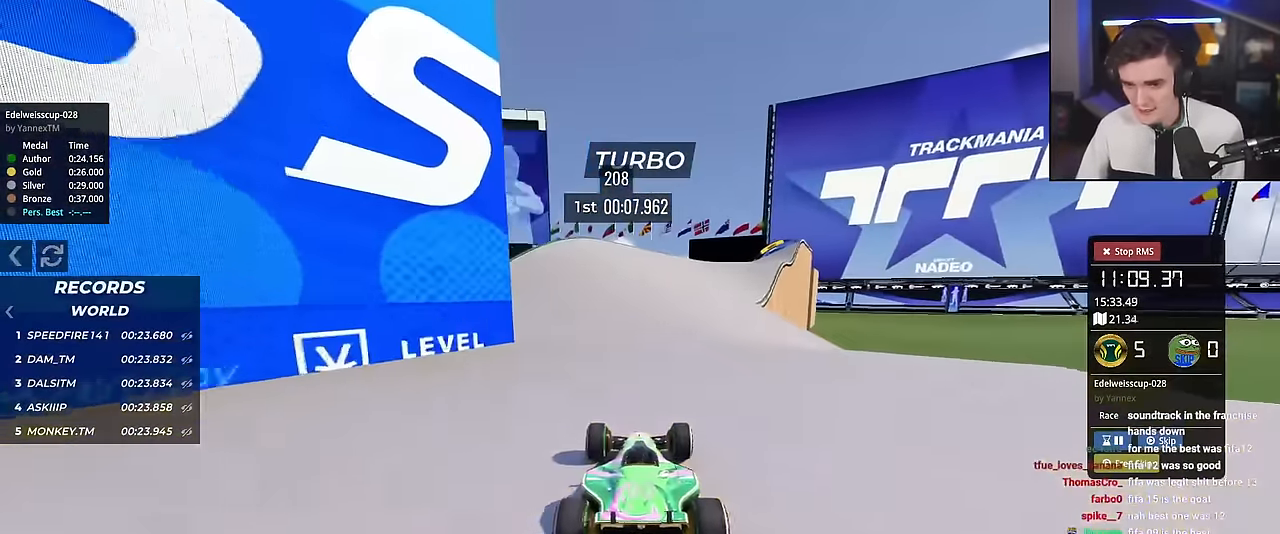
{"keys": ["up"], "events": [[84, "right", "down"], [167, "right", "up"]]}
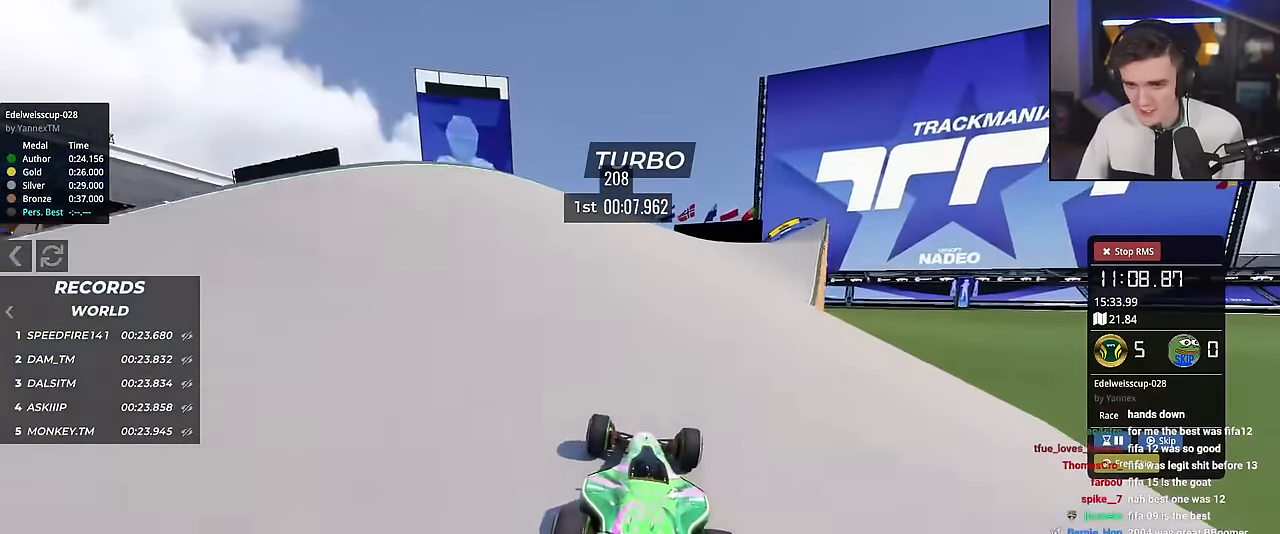
{"keys": ["right", "up"], "events": [[50, "left", "down"], [100, "left", "up"], [183, "right", "down"], [367, "right", "up"], [417, "right", "down"]]}
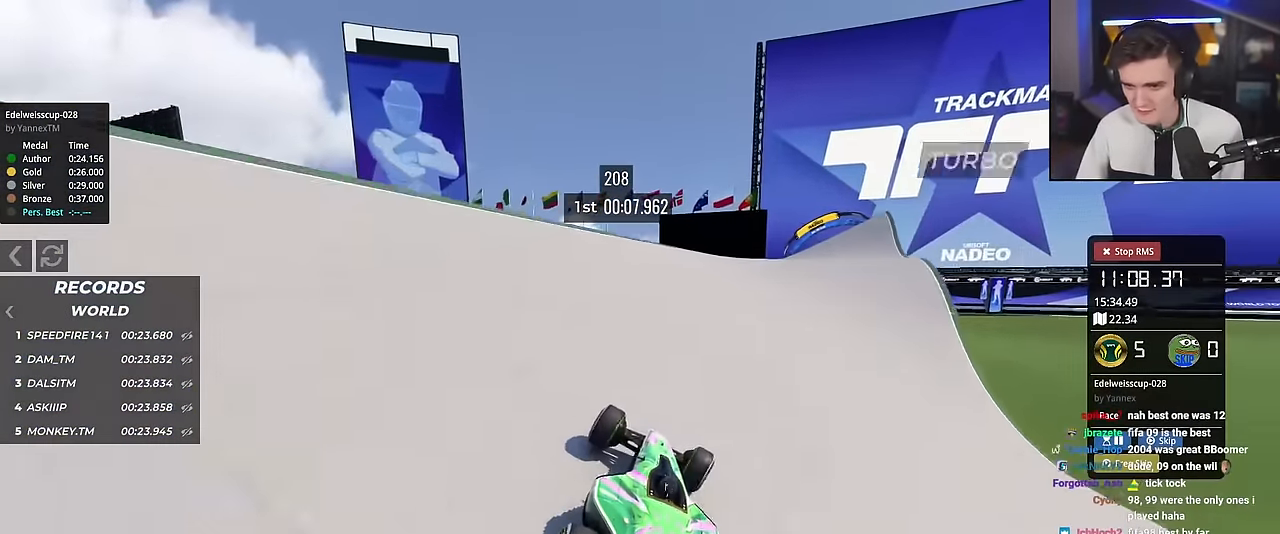
{"keys": ["up"], "events": [[384, "right", "up"]]}
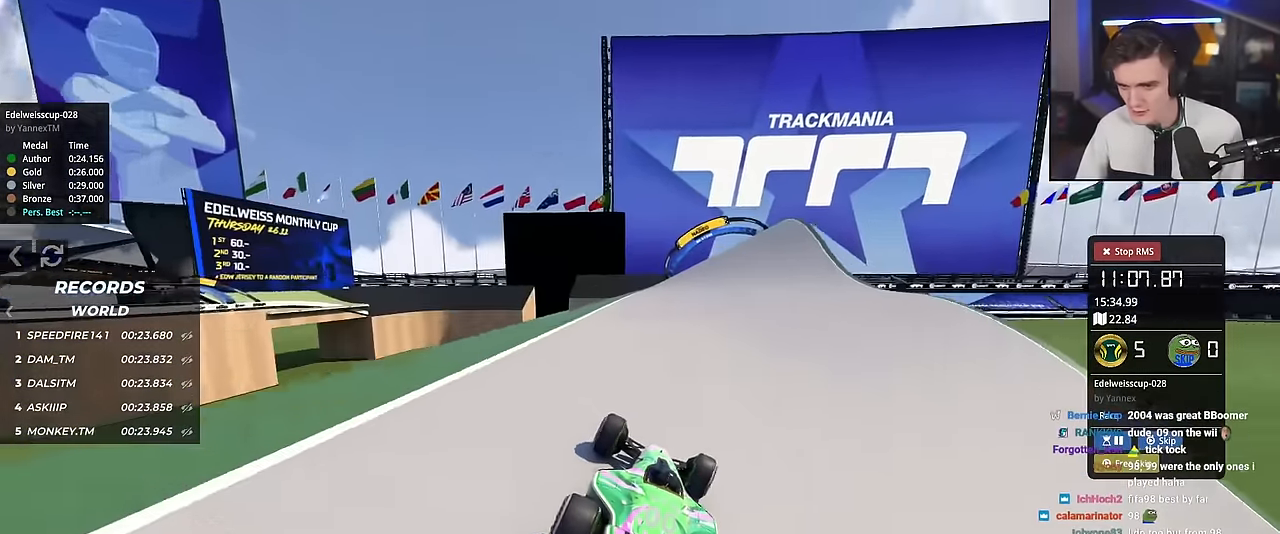
{"keys": ["right", "up"], "events": [[33, "left", "down"], [166, "left", "up"], [450, "right", "down"]]}
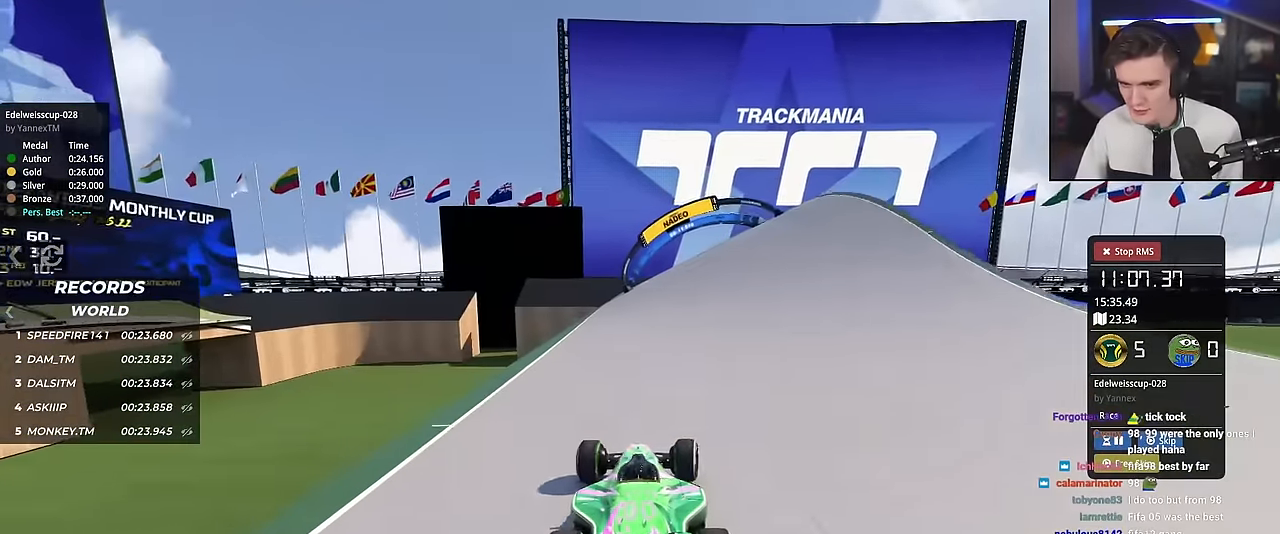
{"keys": ["left", "up"], "events": [[84, "right", "up"], [234, "right", "down"], [317, "right", "up"], [367, "left", "down"]]}
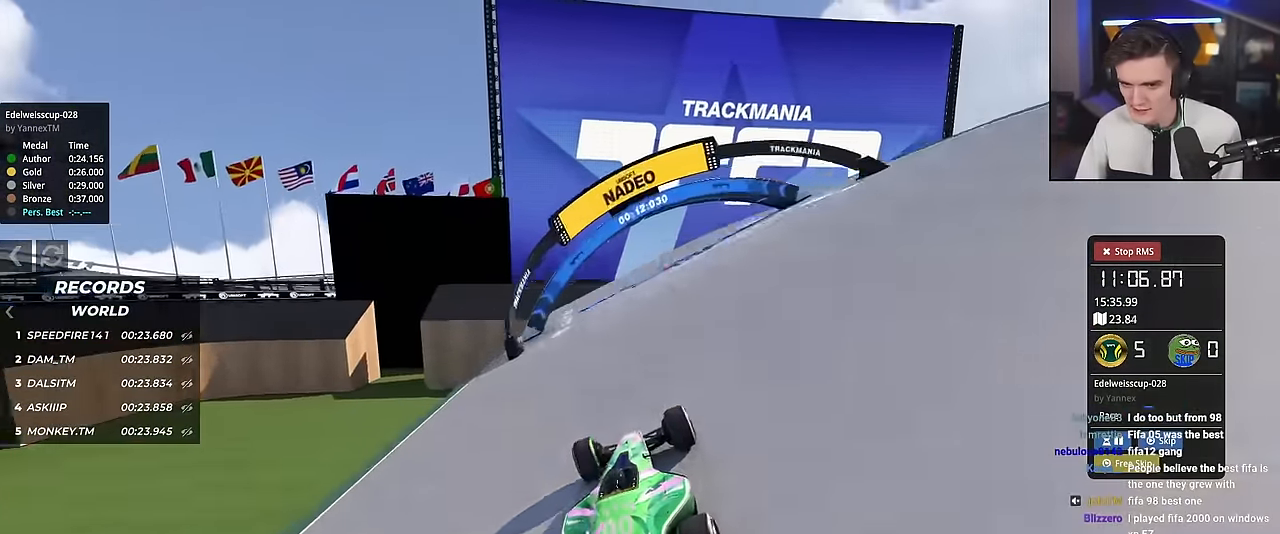
{"keys": ["right", "up"], "events": [[16, "left", "up"], [383, "right", "down"]]}
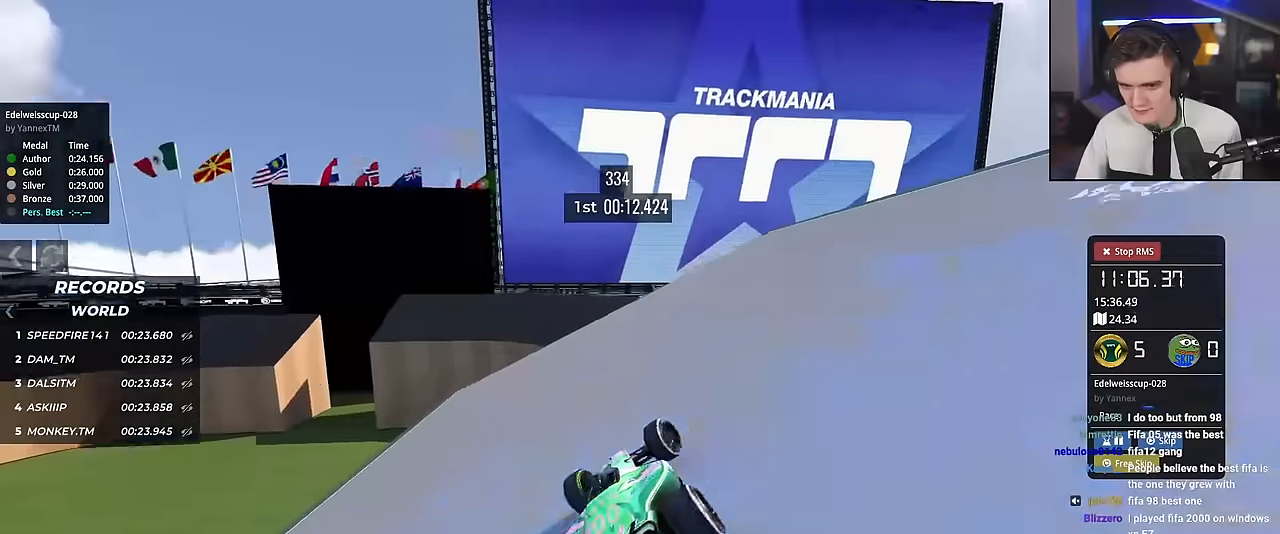
{"keys": ["left", "up"], "events": [[67, "right", "up"], [267, "left", "down"]]}
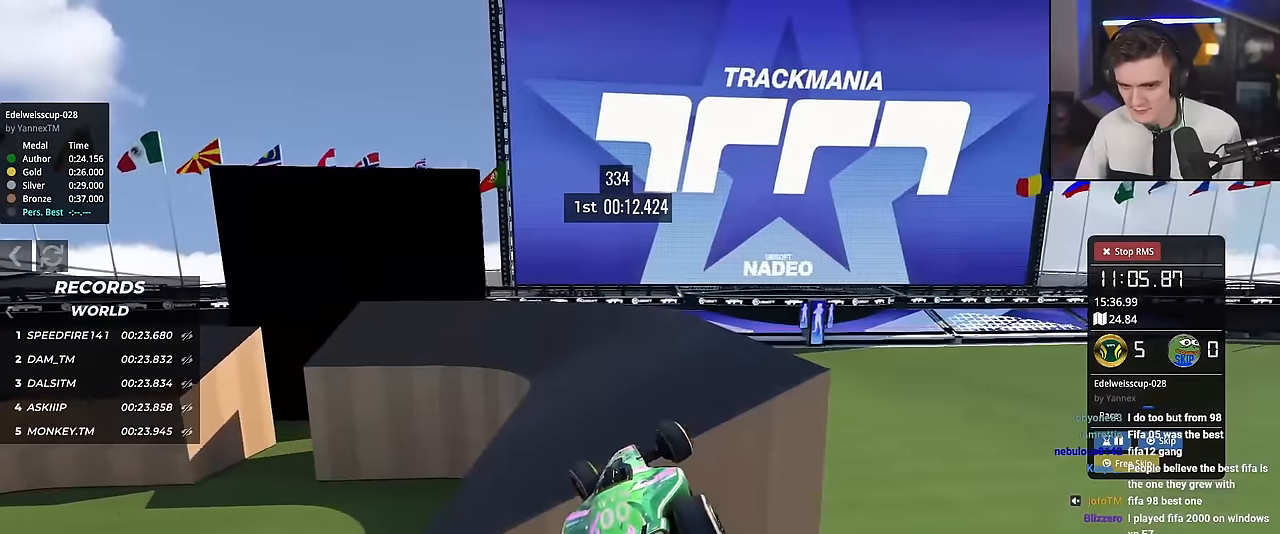
{"keys": ["left", "up"], "events": [[133, "brake", "down"], [183, "brake", "up"]]}
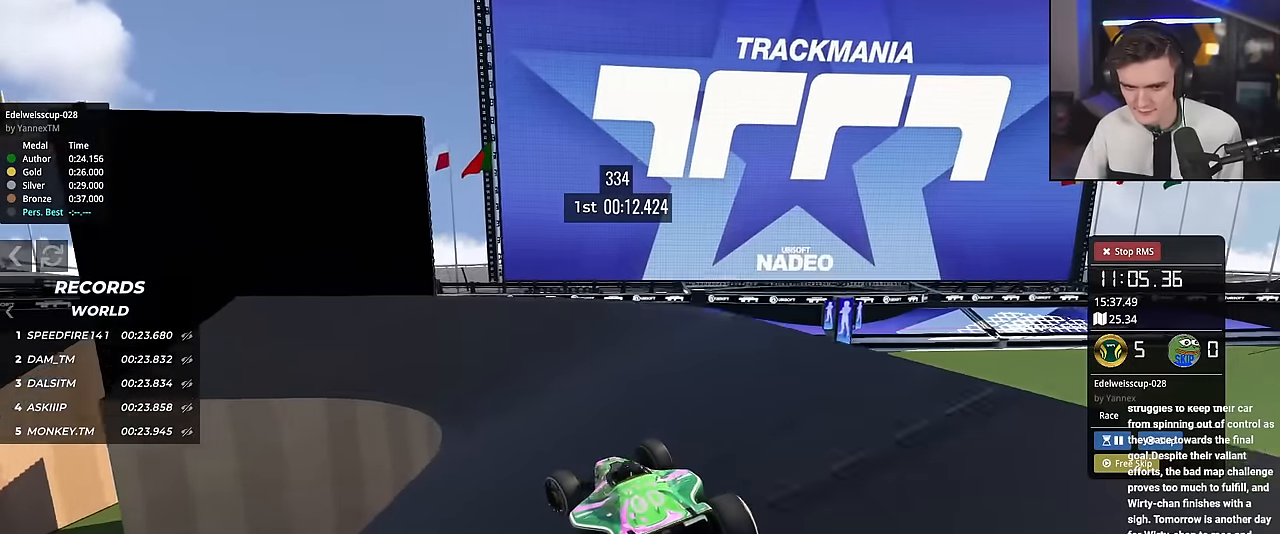
{"keys": ["up"], "events": [[434, "left", "up"]]}
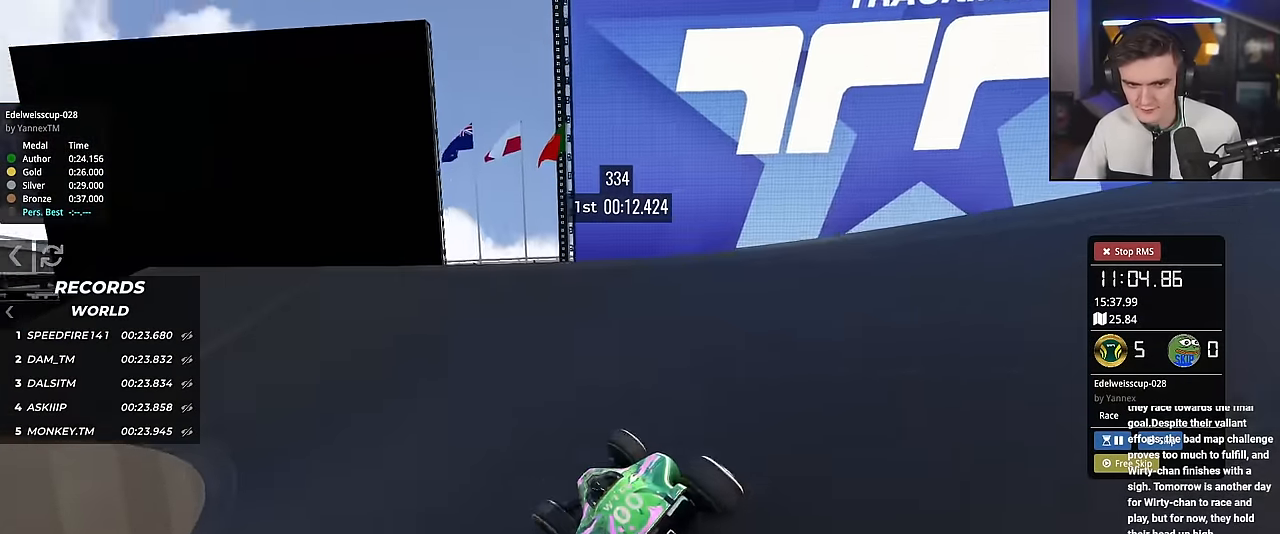
{"keys": ["left", "up"], "events": [[33, "left", "down"]]}
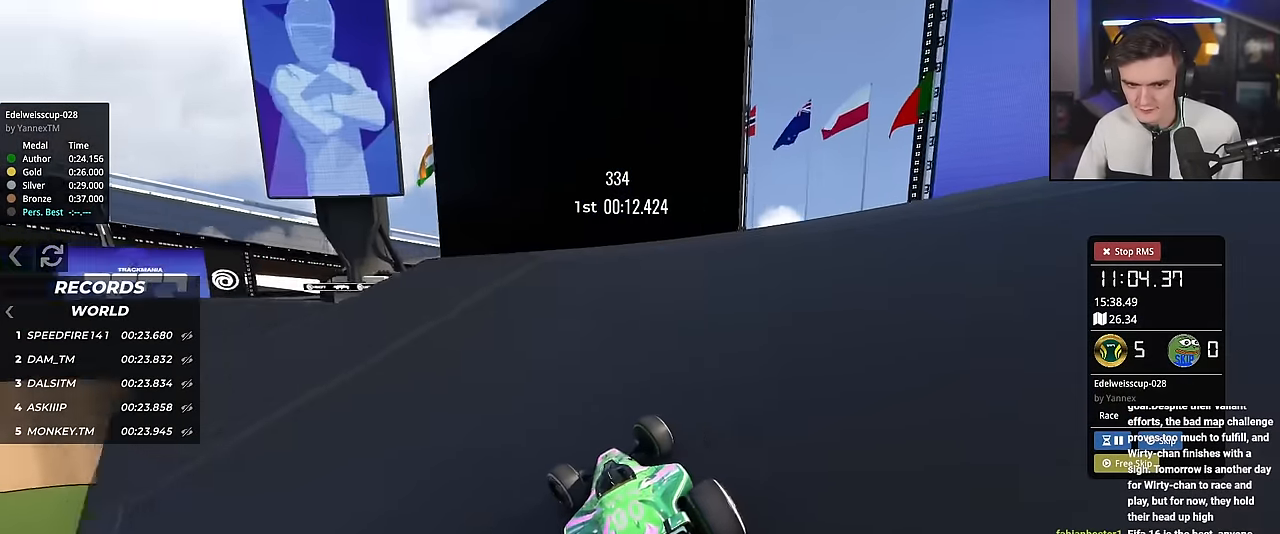
{"keys": ["up"], "events": [[367, "left", "up"]]}
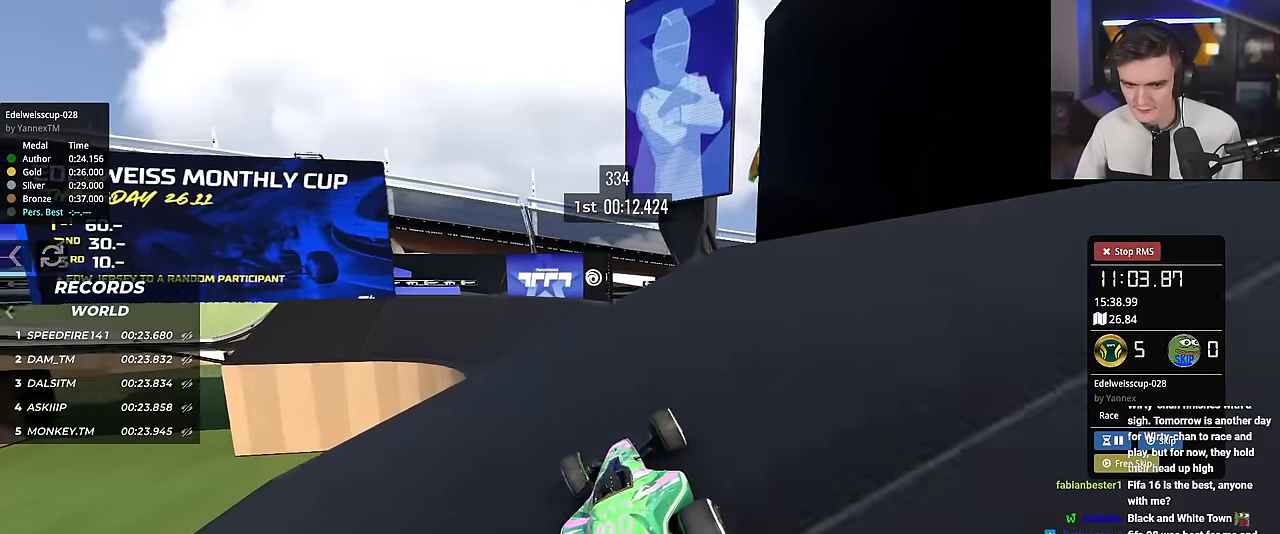
{"keys": ["brake", "right", "up"], "events": [[67, "left", "down"], [300, "left", "up"], [434, "brake", "down"], [484, "right", "down"]]}
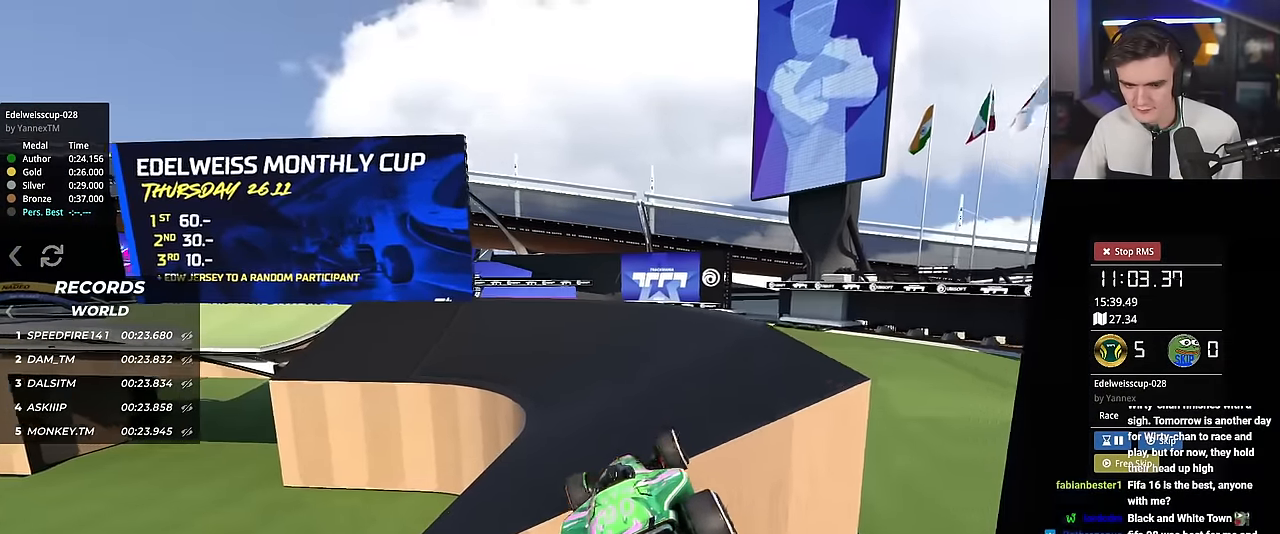
{"keys": ["up"], "events": [[34, "brake", "up"], [501, "right", "up"]]}
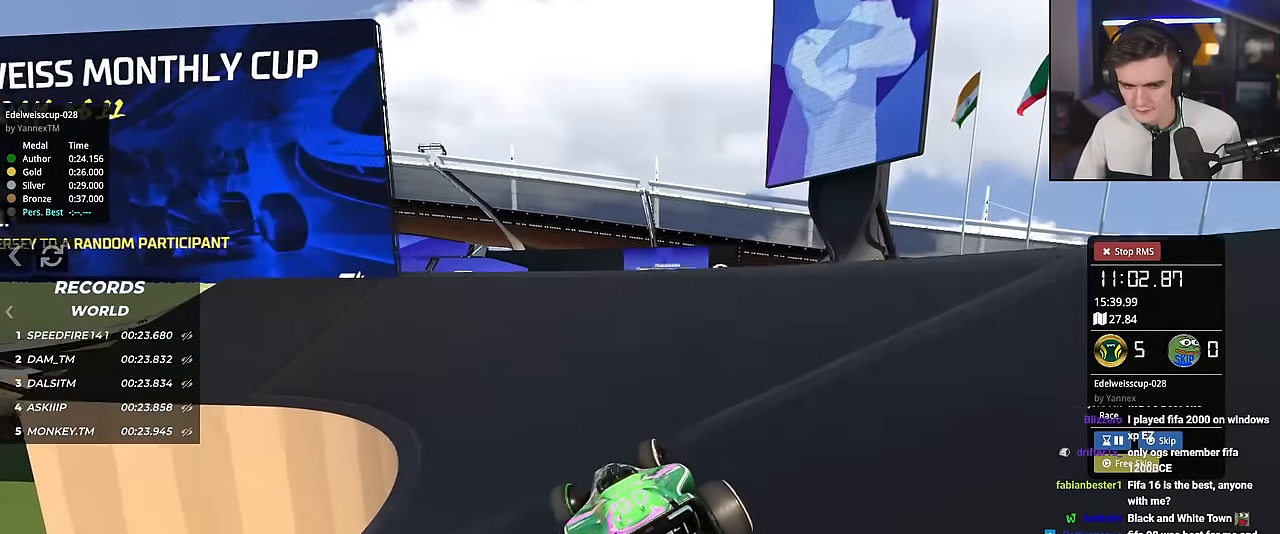
{"keys": ["left", "up"], "events": [[183, "left", "down"]]}
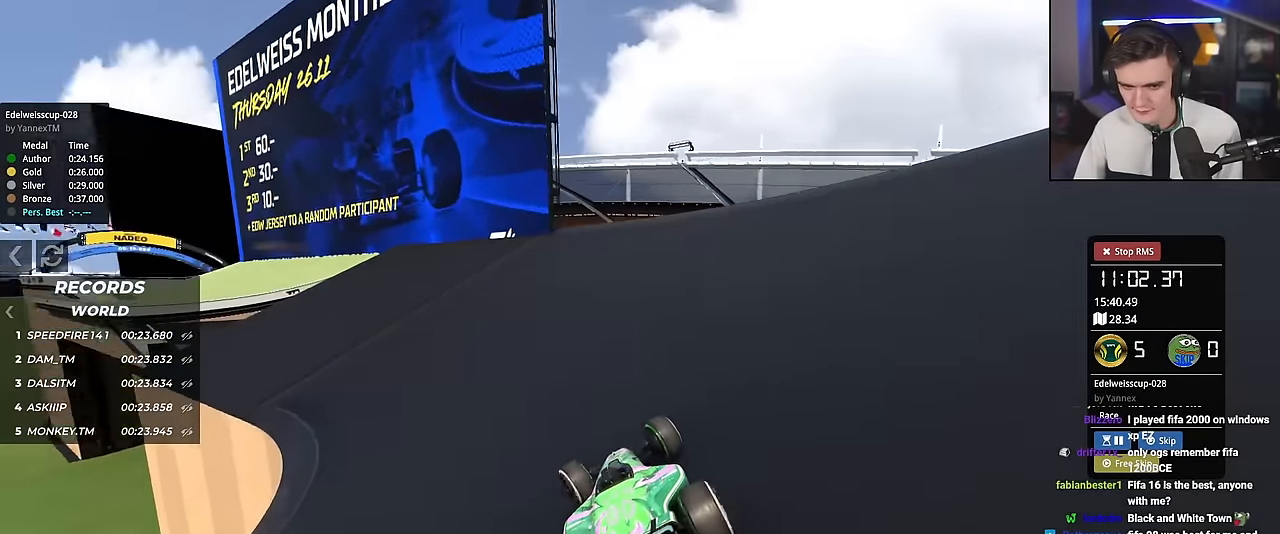
{"keys": ["left", "up"], "events": [[17, "left", "up"], [67, "left", "down"]]}
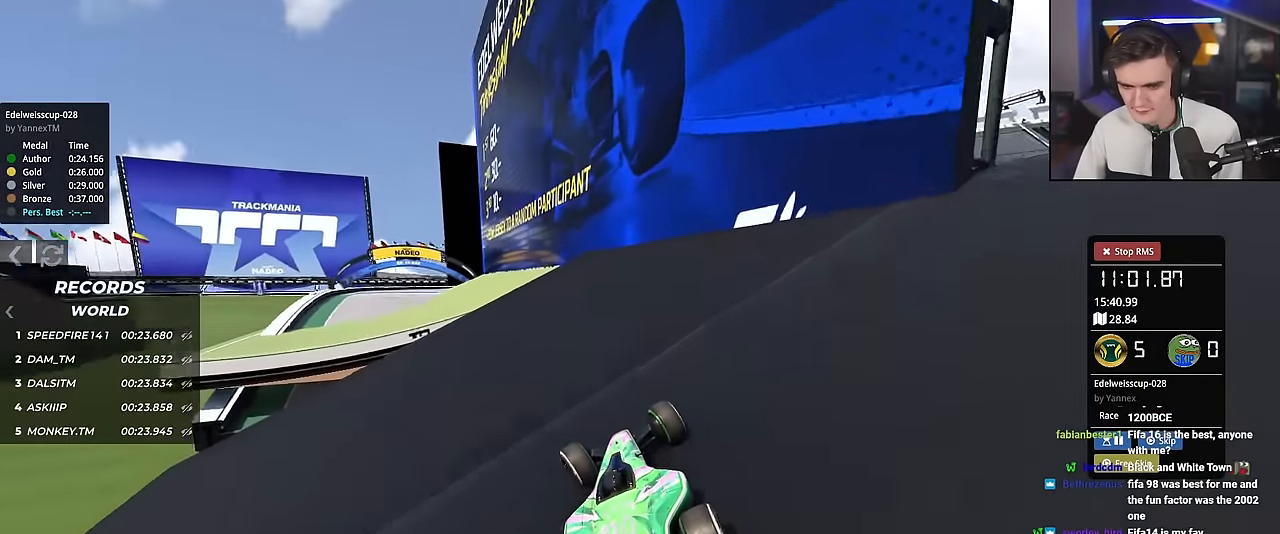
{"keys": ["left", "up"], "events": []}
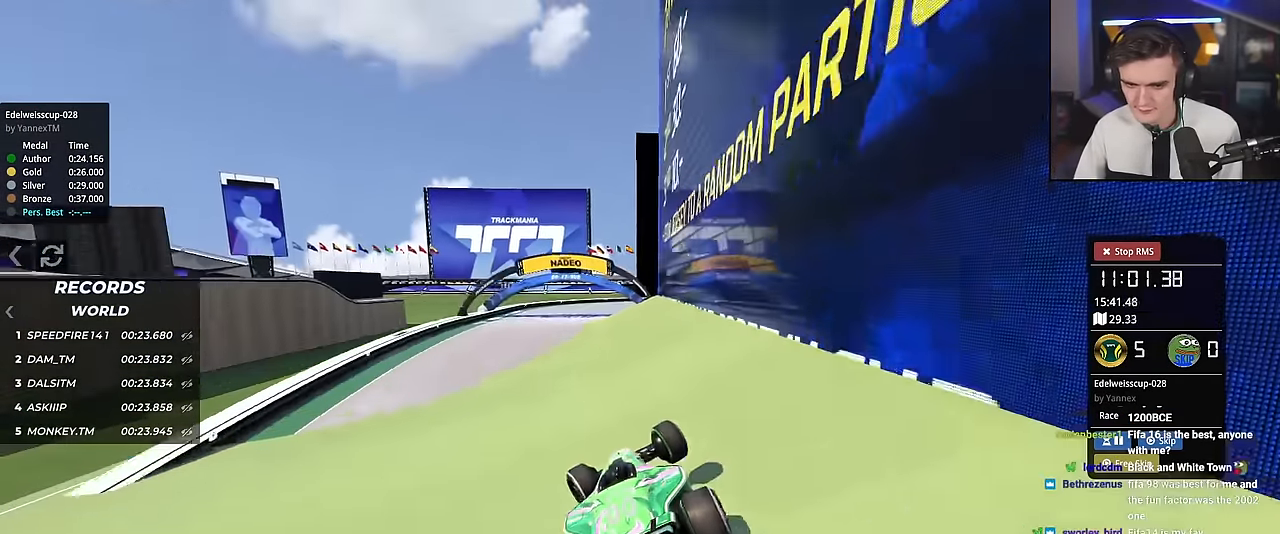
{"keys": ["right", "up"], "events": [[66, "left", "up"], [150, "right", "down"], [300, "right", "up"], [383, "right", "down"]]}
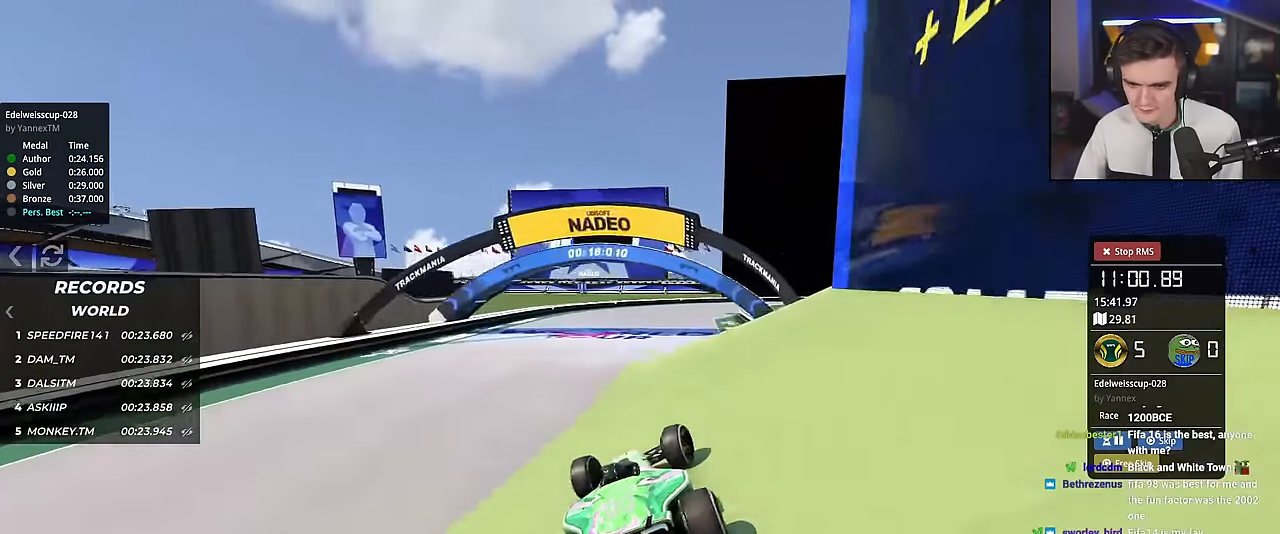
{"keys": ["right"], "events": [[217, "brake", "down"], [367, "brake", "up"], [367, "up", "up"]]}
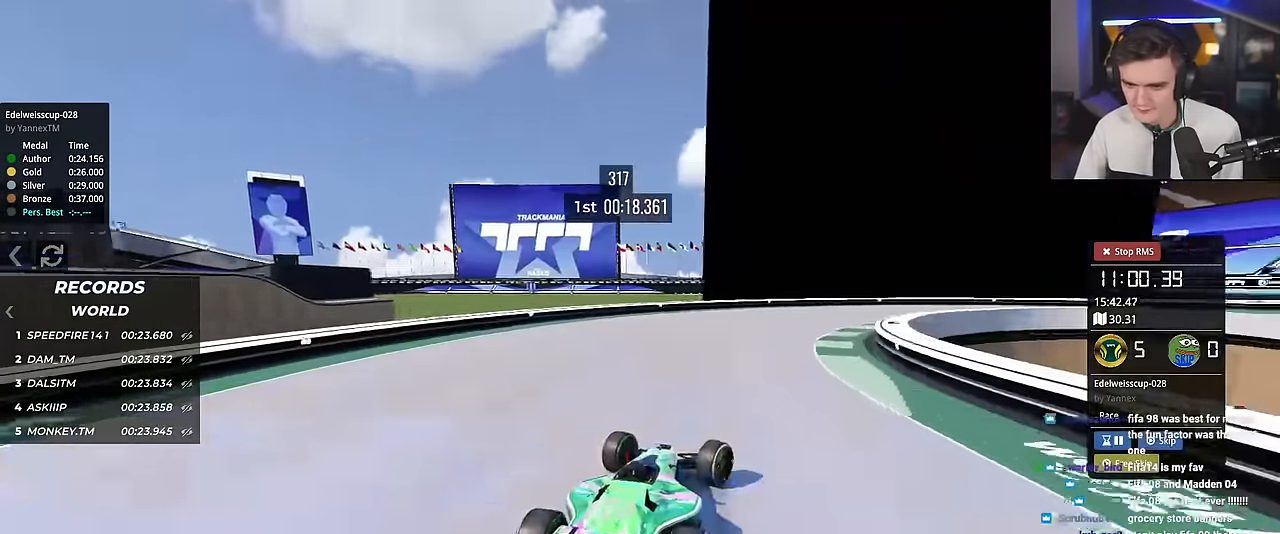
{"keys": ["right", "up"], "events": [[284, "up", "down"]]}
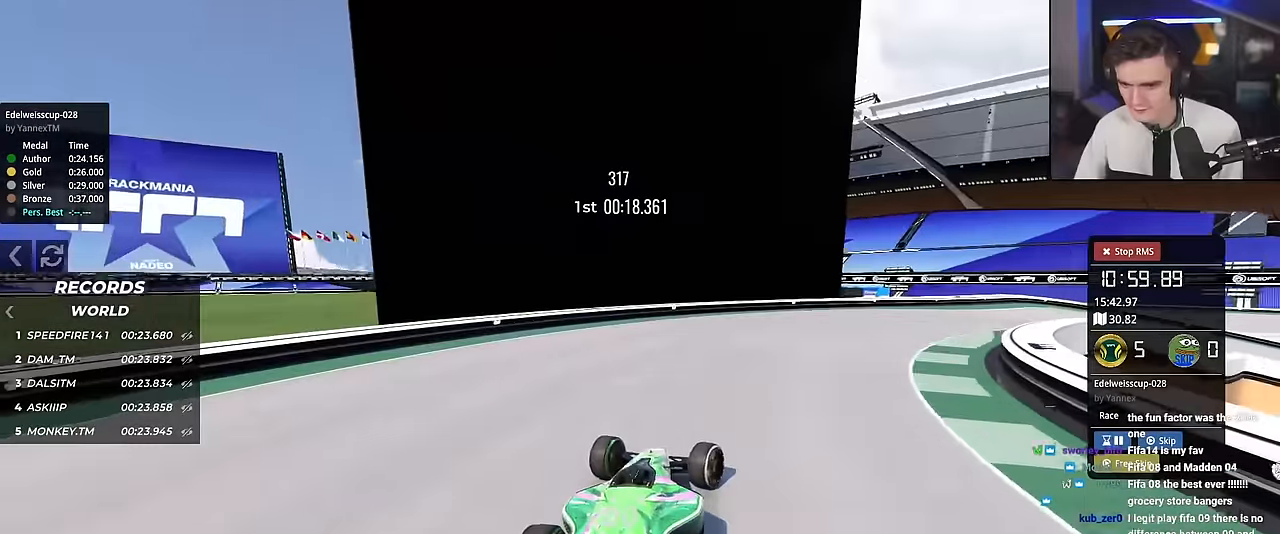
{"keys": ["right", "up"], "events": [[17, "up", "up"], [67, "up", "down"]]}
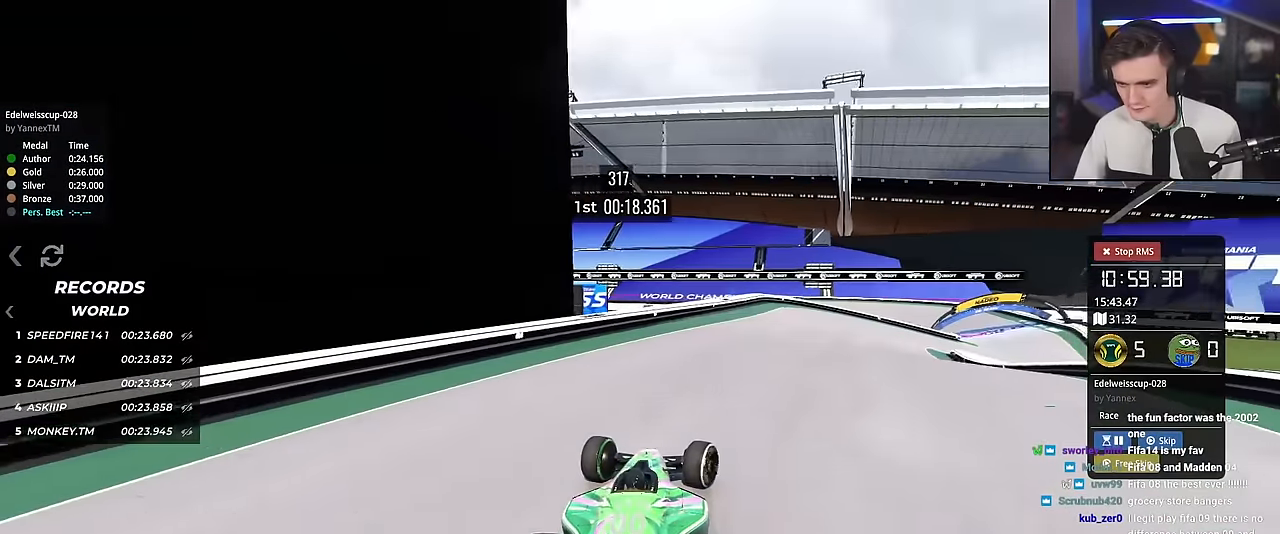
{"keys": ["right", "up"], "events": []}
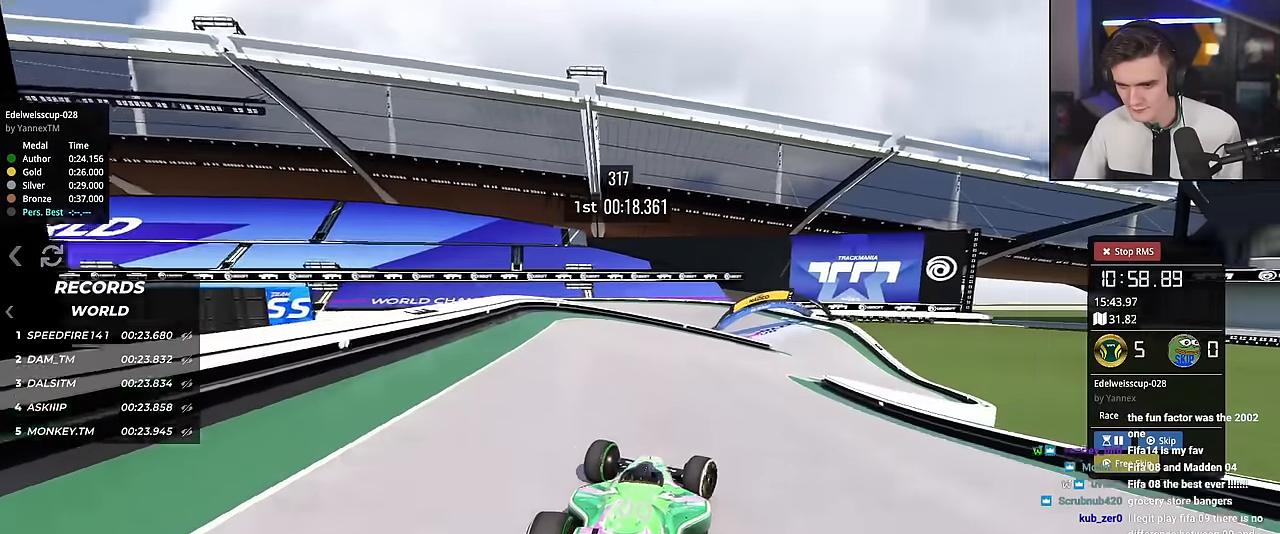
{"keys": ["left", "up"], "events": [[284, "right", "up"], [417, "left", "down"]]}
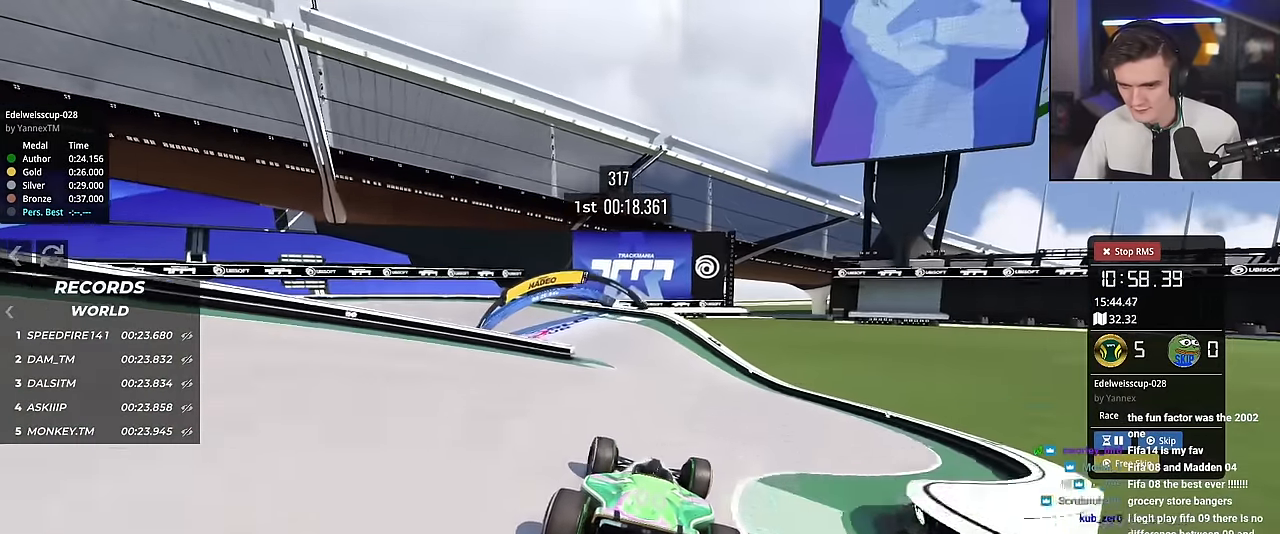
{"keys": ["left", "up"], "events": []}
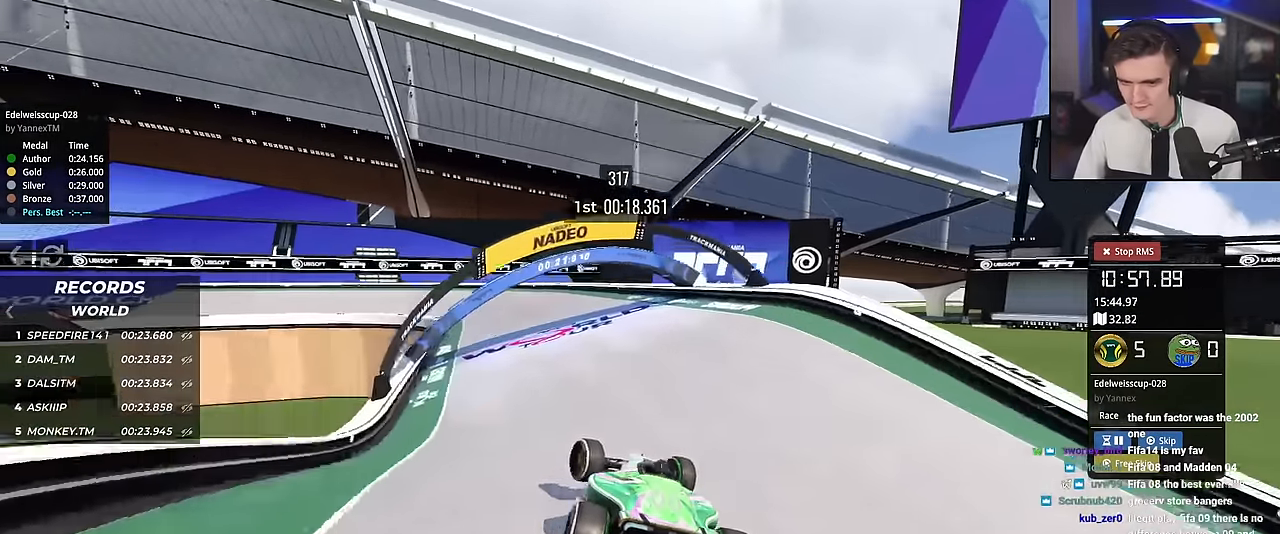
{"keys": ["brake", "up"], "events": [[83, "left", "up"], [117, "brake", "down"], [267, "left", "down"], [450, "left", "up"]]}
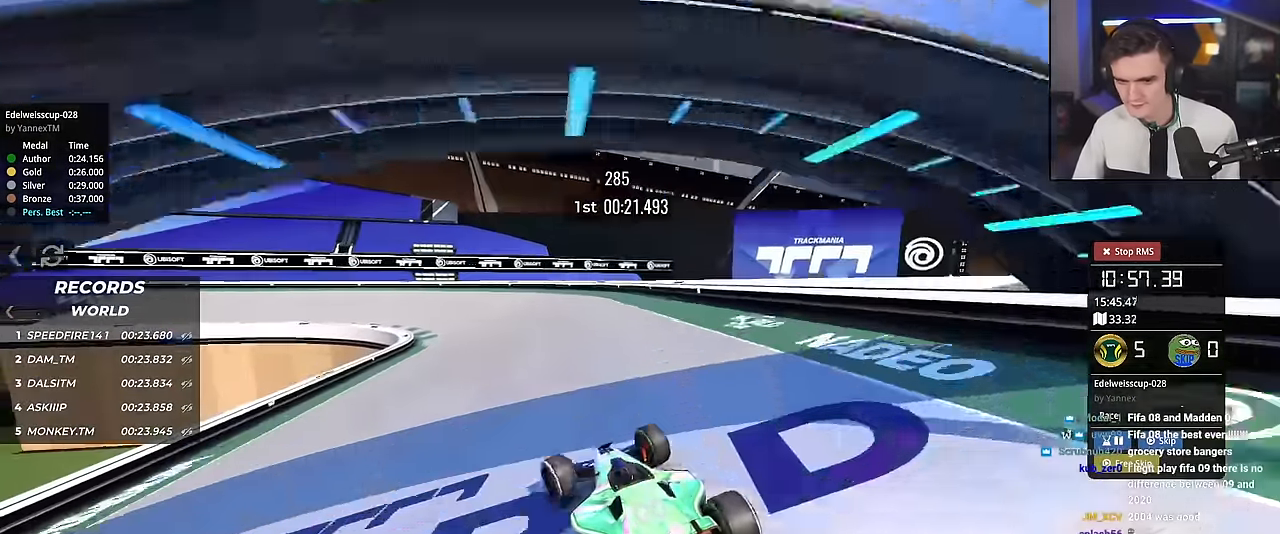
{"keys": ["brake", "left", "up"], "events": [[50, "left", "down"], [101, "brake", "up"], [234, "left", "up"], [284, "brake", "down"], [284, "left", "down"], [367, "left", "up"], [468, "left", "down"]]}
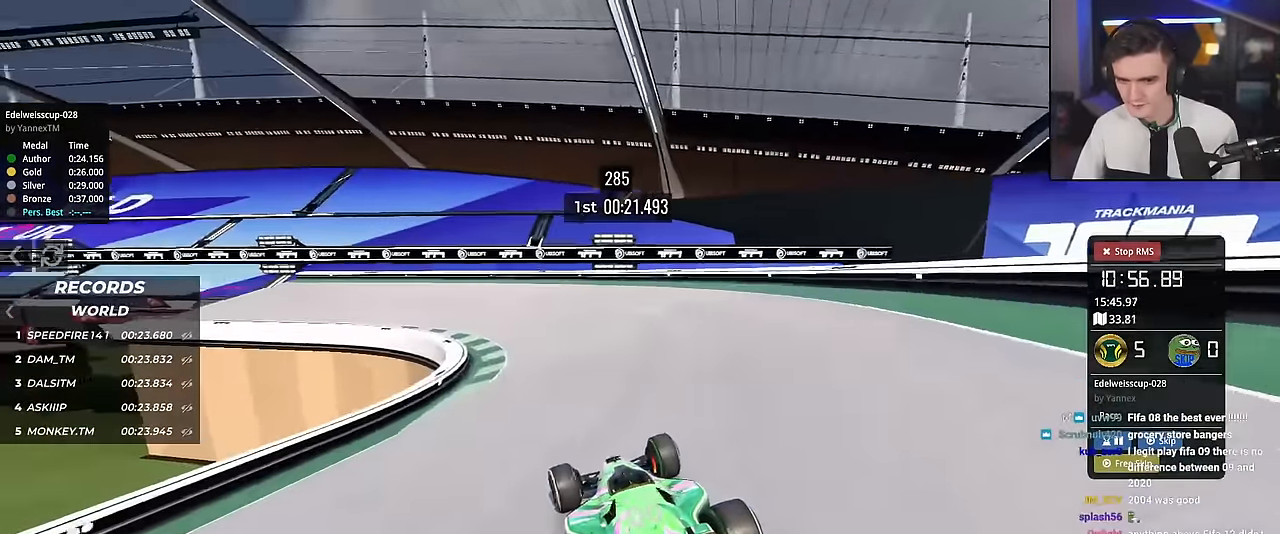
{"keys": ["left", "up"], "events": [[150, "brake", "up"]]}
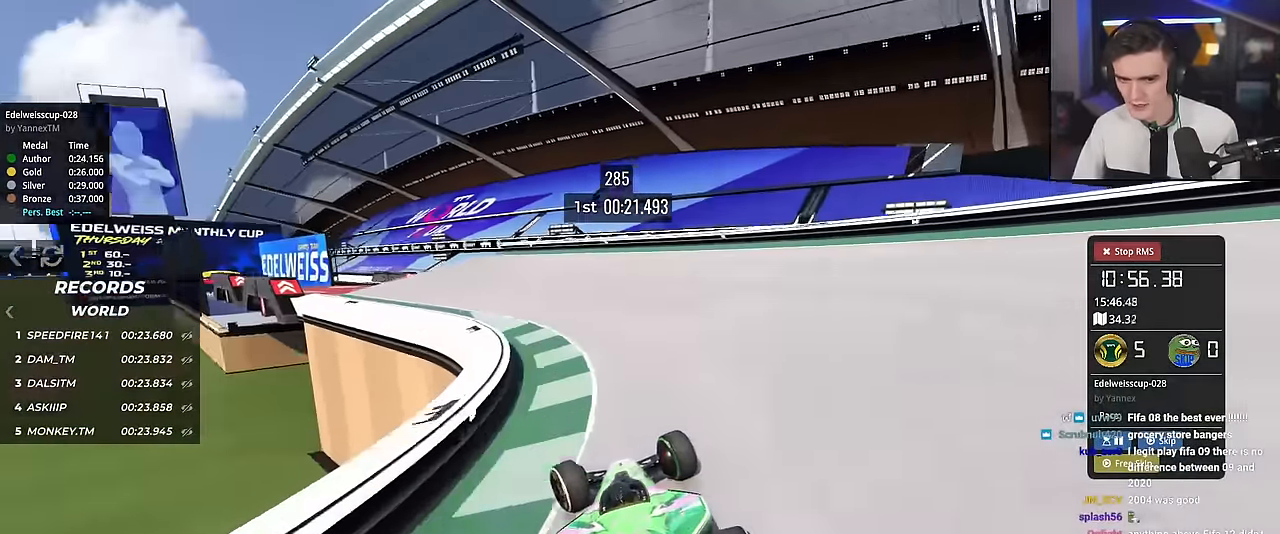
{"keys": ["left", "up"], "events": []}